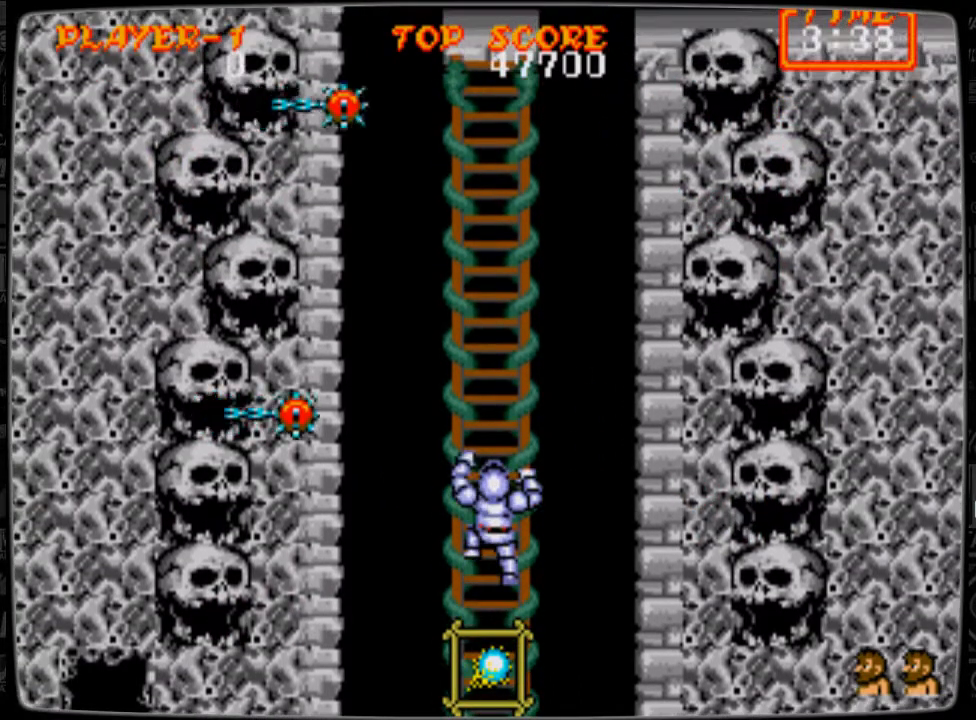
Gameplay with a controller; each line is a JSON object with the inputs held at the frame after it. "events" lists button and stick changes between this image and that frame as [ms after this image, input, new state], when the widget could be followed in between. Not read: L3 R3.
{"buttons": [], "events": []}
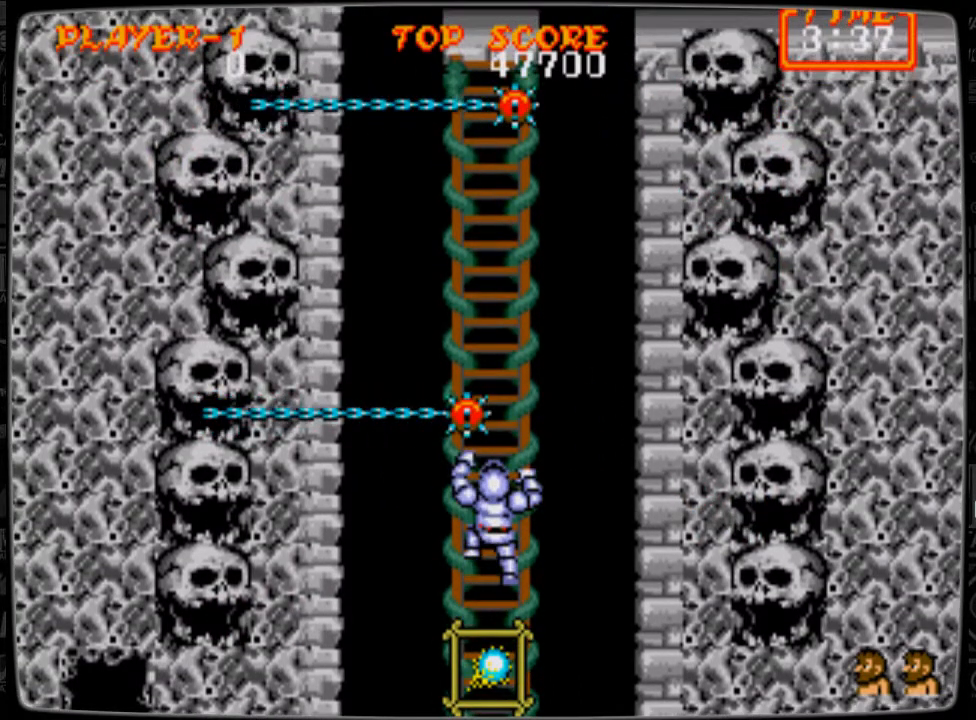
{"buttons": ["DPAD_UP"], "events": [[459, "DPAD_UP", "down"]]}
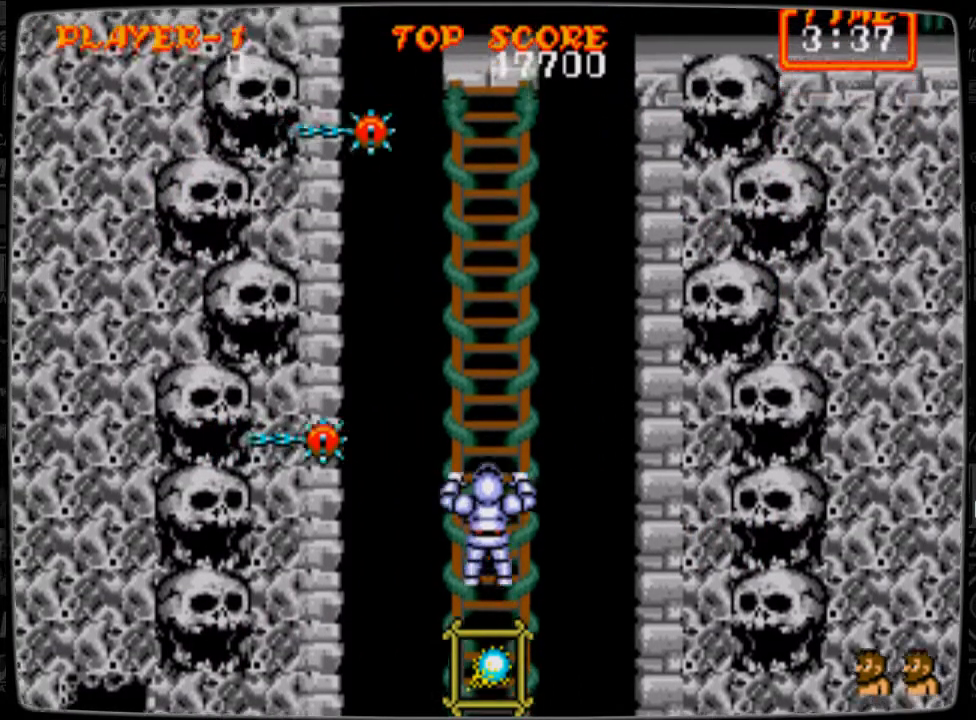
{"buttons": ["DPAD_UP"], "events": []}
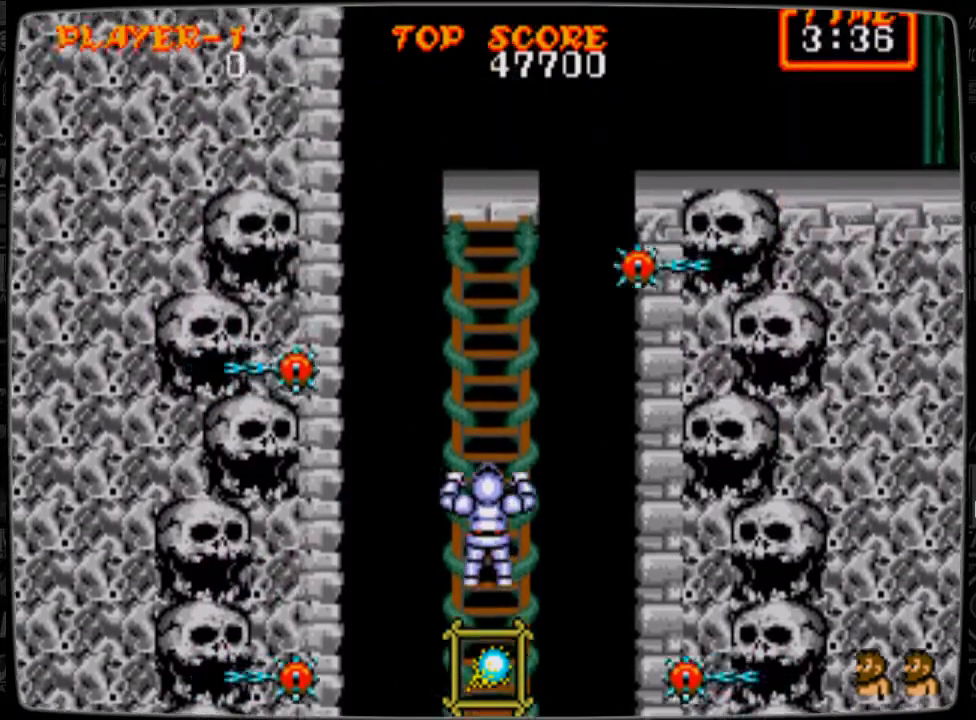
{"buttons": [], "events": [[167, "DPAD_UP", "up"]]}
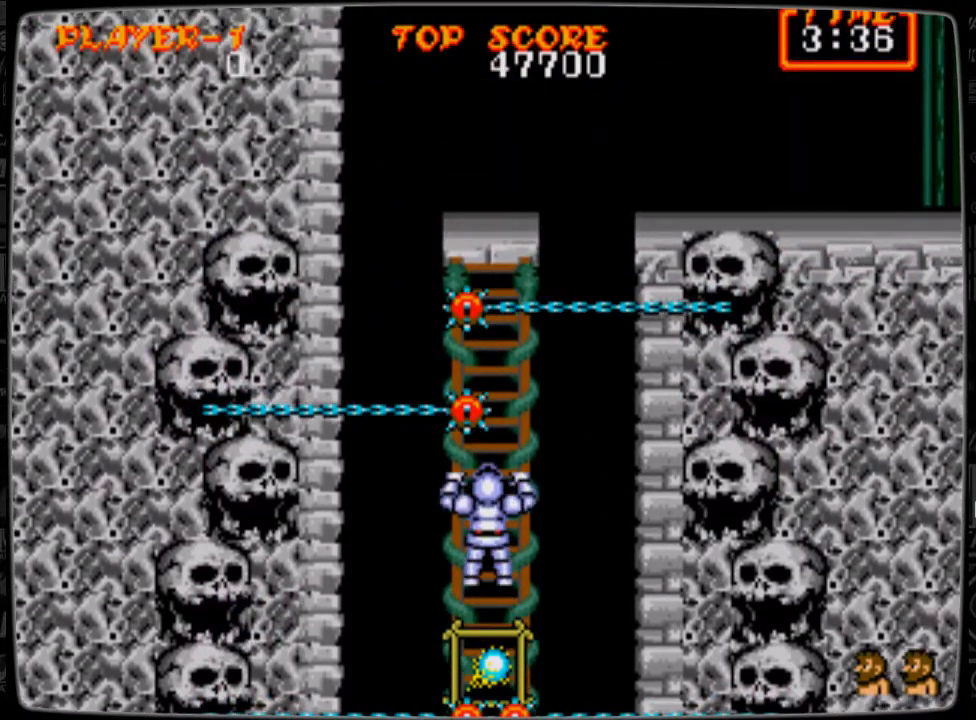
{"buttons": ["DPAD_UP"], "events": [[459, "DPAD_UP", "down"]]}
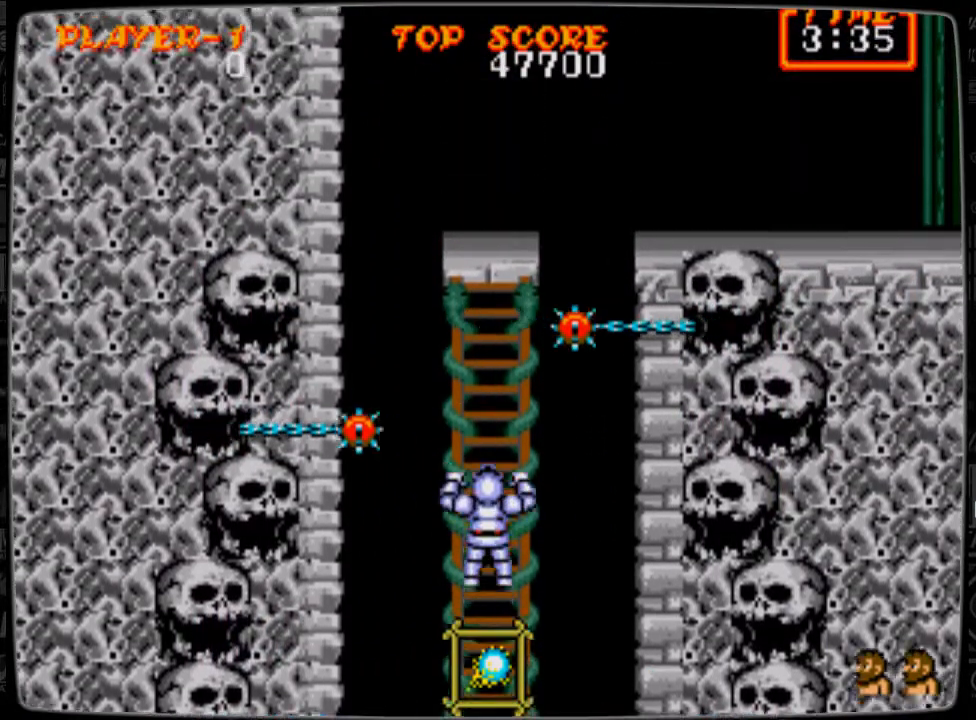
{"buttons": ["DPAD_UP"], "events": []}
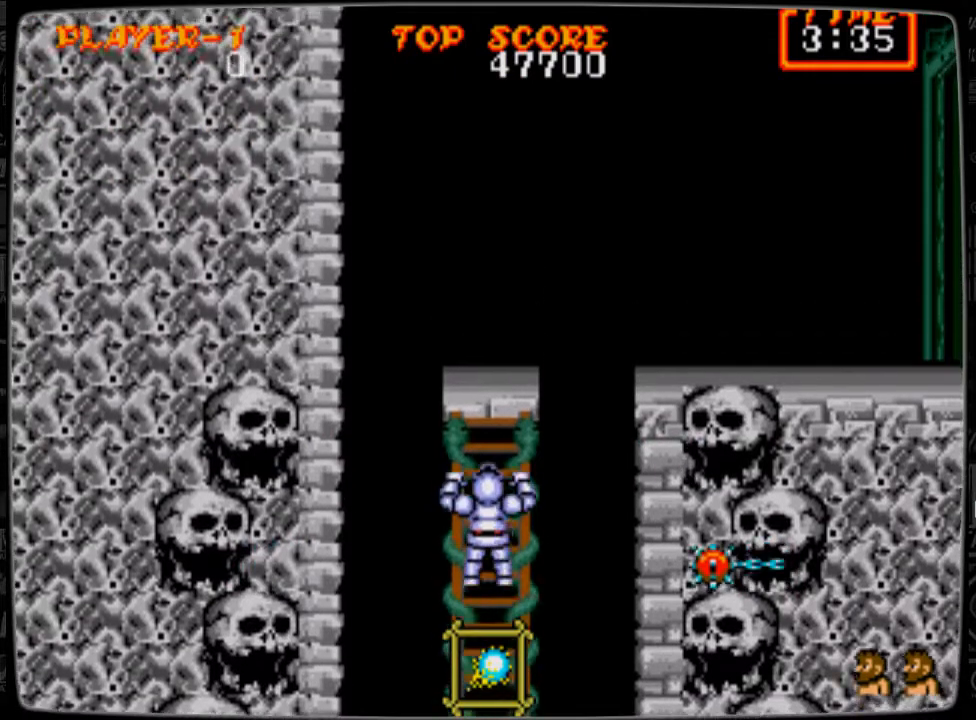
{"buttons": ["DPAD_UP"], "events": []}
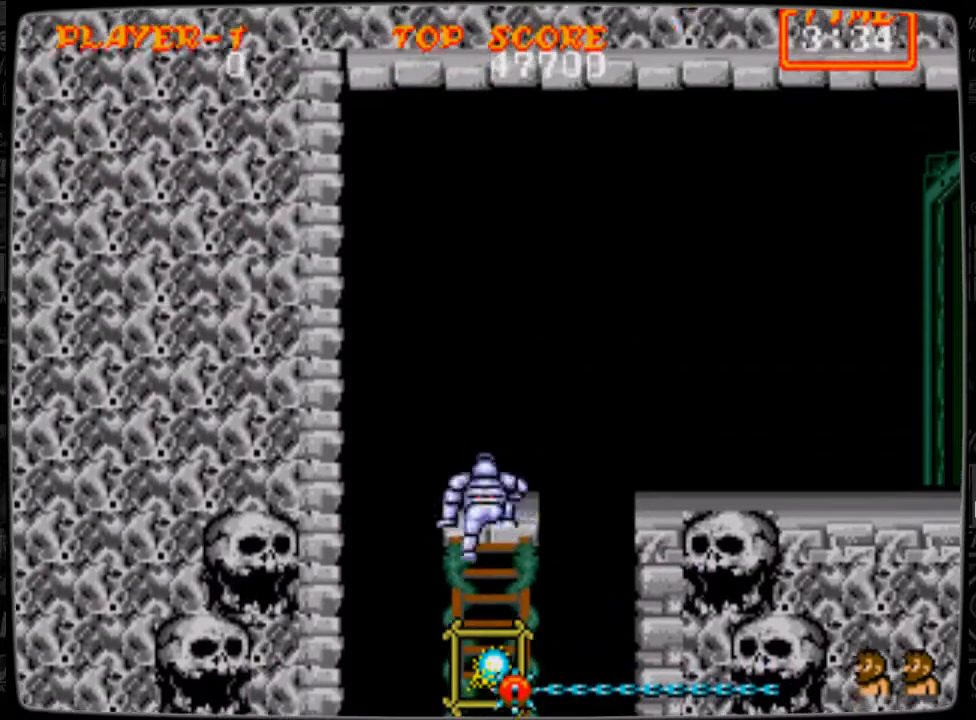
{"buttons": [], "events": [[166, "DPAD_UP", "up"], [250, "DPAD_RIGHT", "down"], [292, "A", "down"], [458, "A", "up"], [500, "DPAD_RIGHT", "up"]]}
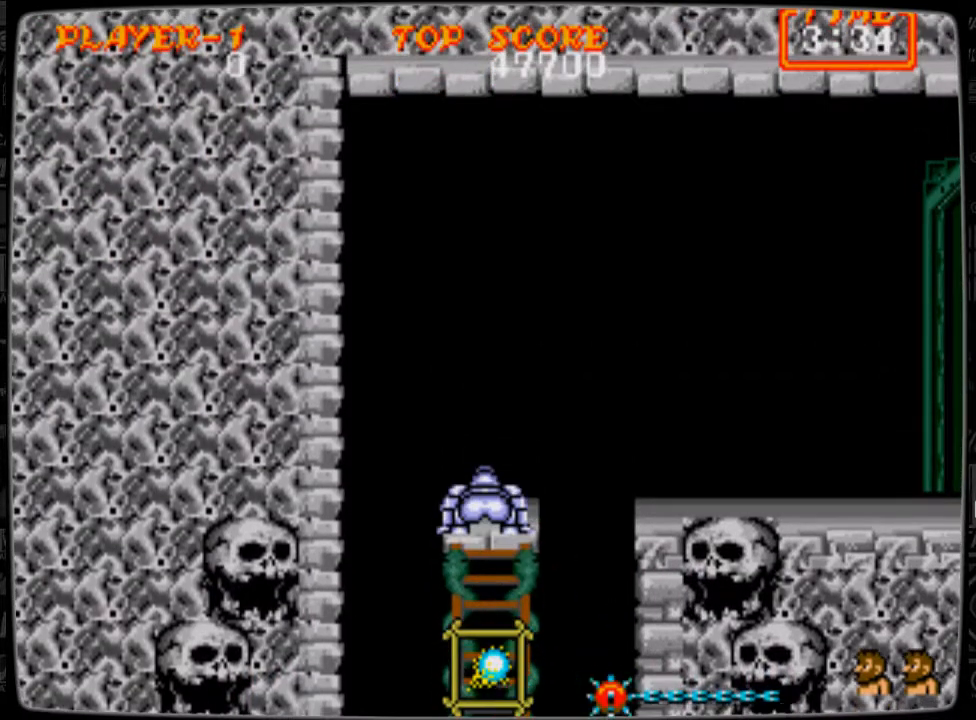
{"buttons": [], "events": [[42, "A", "down"], [42, "DPAD_UP", "down"], [167, "A", "up"], [209, "DPAD_UP", "up"]]}
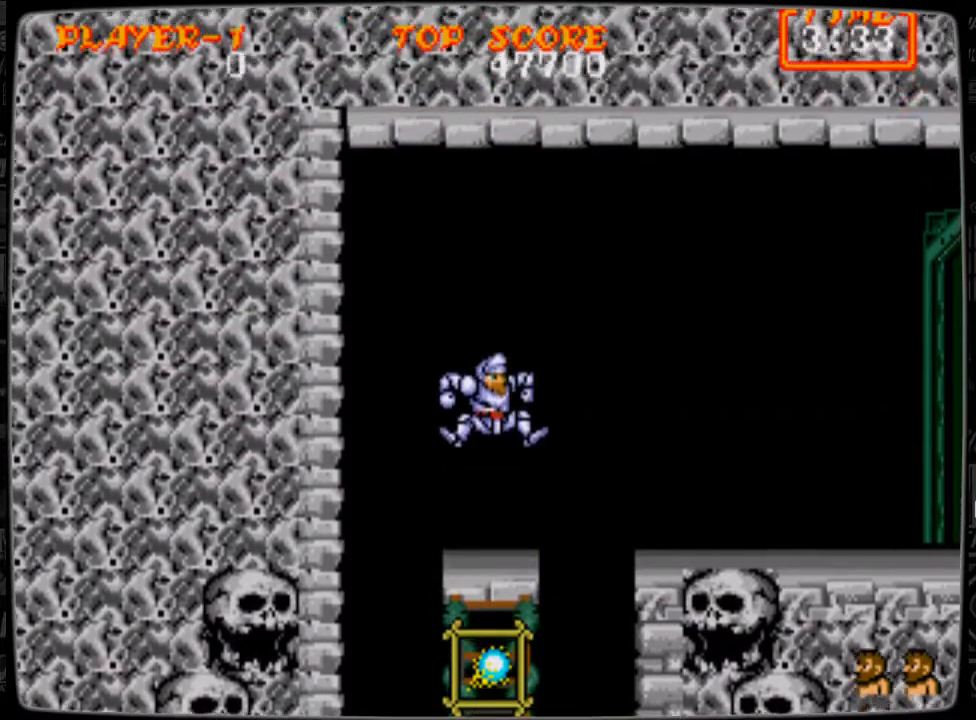
{"buttons": ["DPAD_RIGHT"], "events": [[250, "DPAD_RIGHT", "down"], [333, "A", "down"], [417, "A", "up"]]}
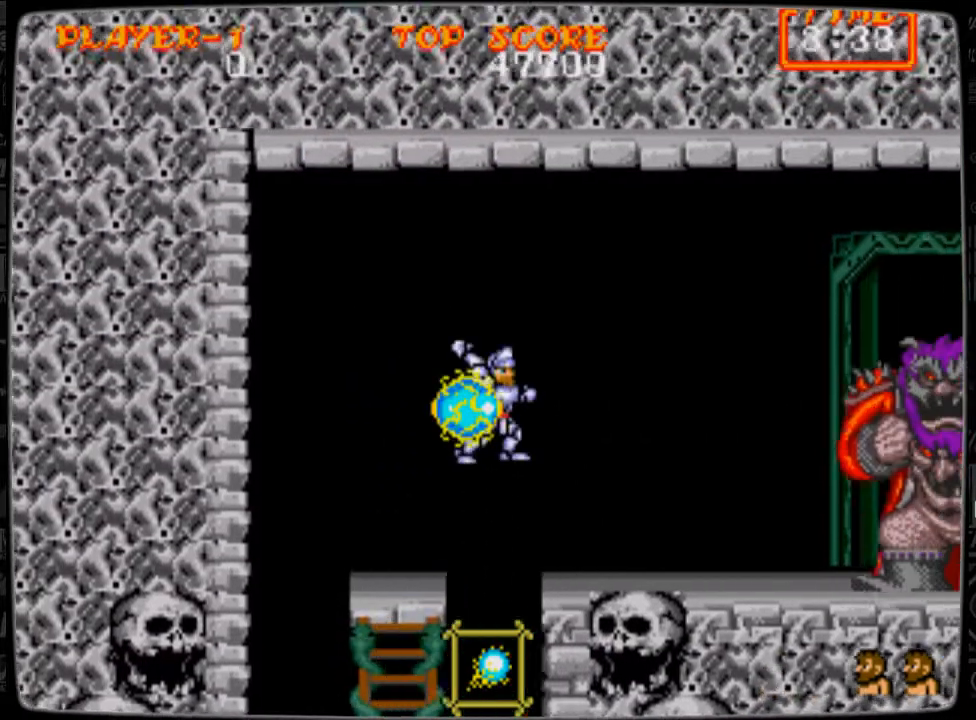
{"buttons": [], "events": [[42, "B", "down"], [125, "B", "up"], [167, "B", "down"], [209, "DPAD_RIGHT", "up"], [292, "B", "up"], [334, "B", "down"], [417, "B", "up"]]}
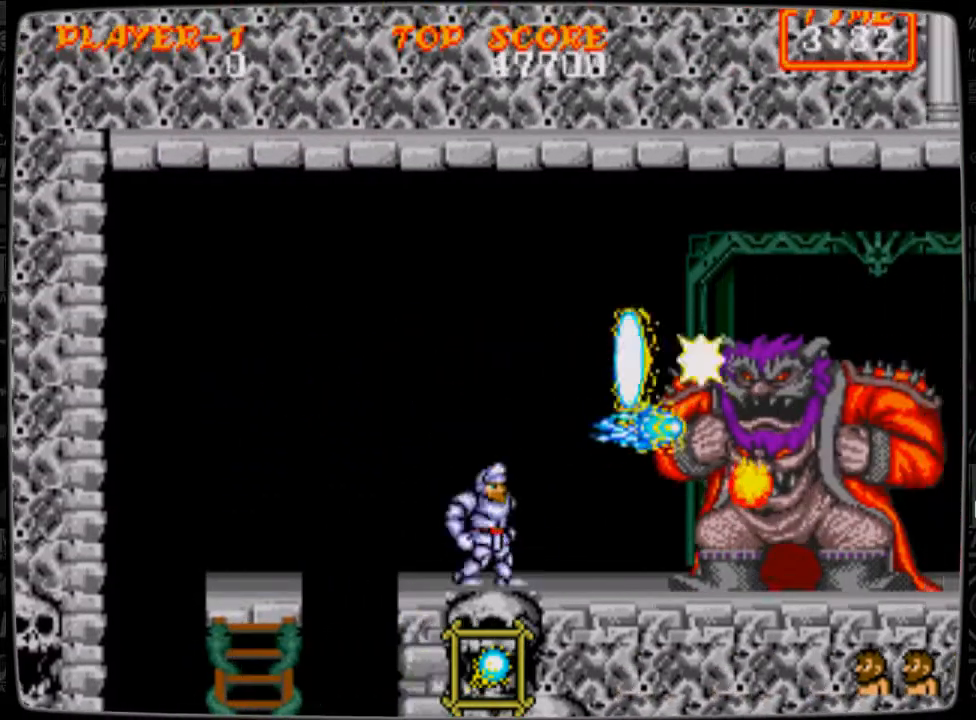
{"buttons": ["B"], "events": [[83, "A", "down"], [125, "A", "up"], [250, "B", "down"], [292, "B", "up"], [333, "B", "down"], [458, "B", "up"], [500, "B", "down"]]}
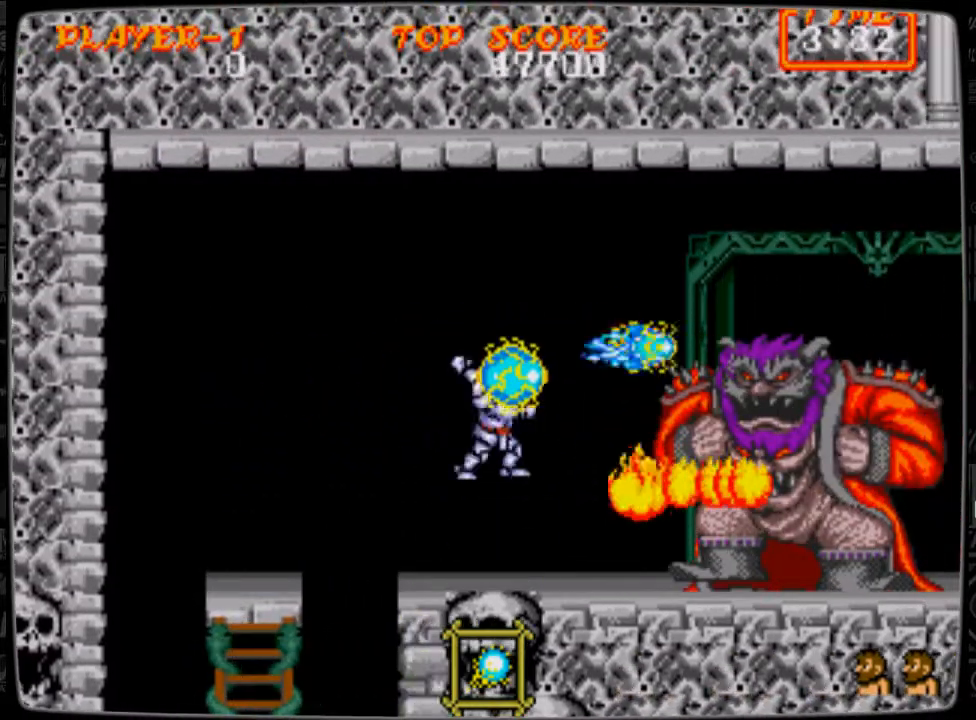
{"buttons": ["DPAD_DOWN"], "events": [[42, "DPAD_DOWN", "down"], [84, "B", "up"]]}
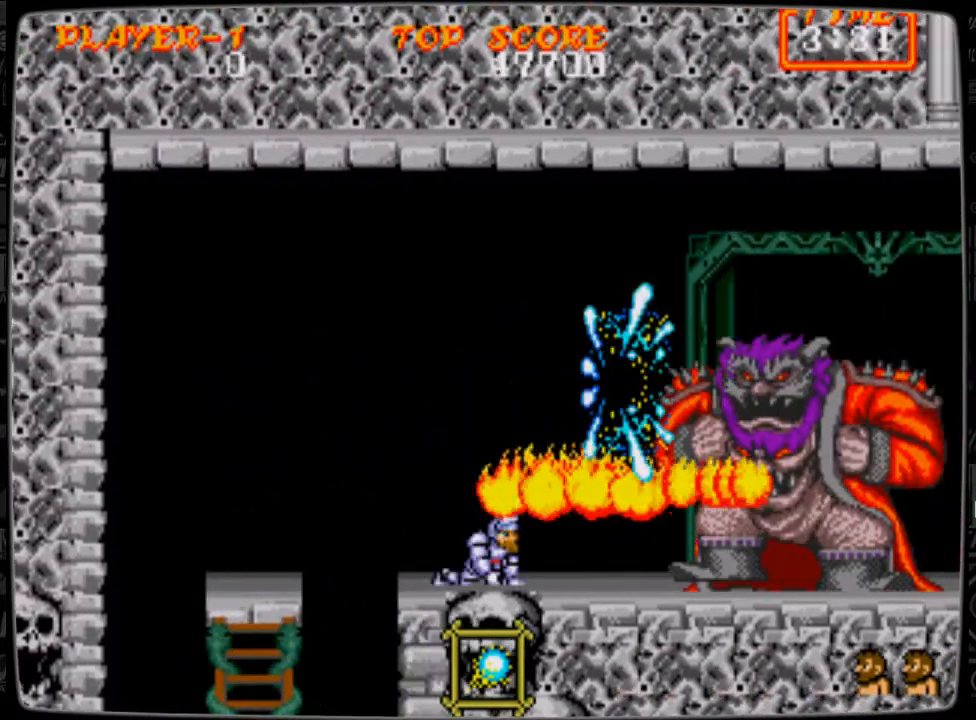
{"buttons": ["DPAD_DOWN"], "events": []}
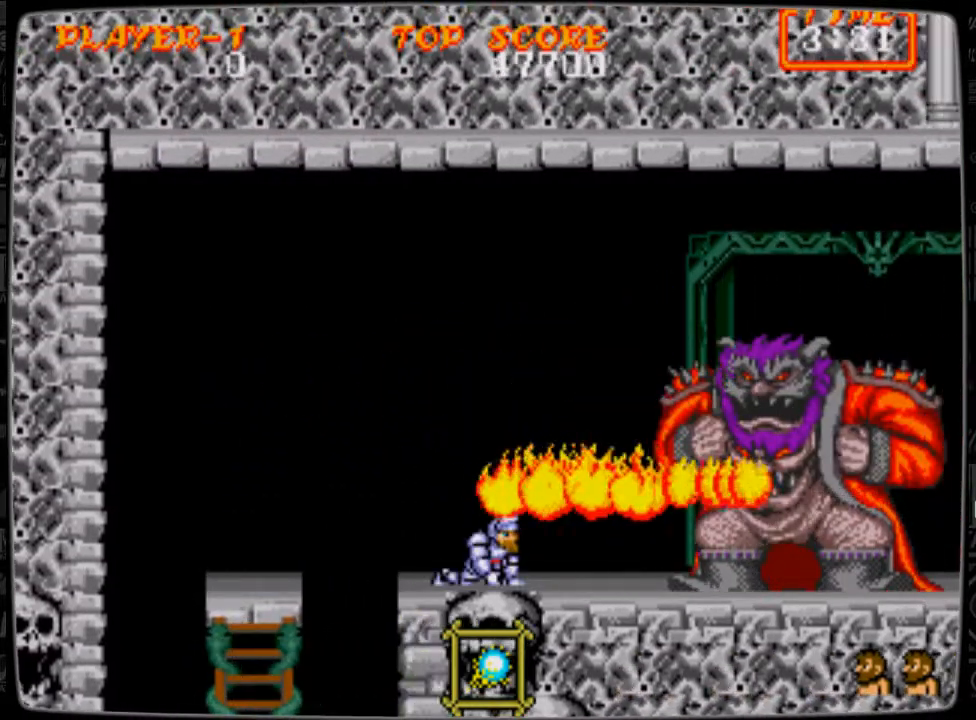
{"buttons": ["B"], "events": [[375, "A", "down"], [375, "DPAD_DOWN", "up"], [417, "A", "up"], [459, "B", "down"]]}
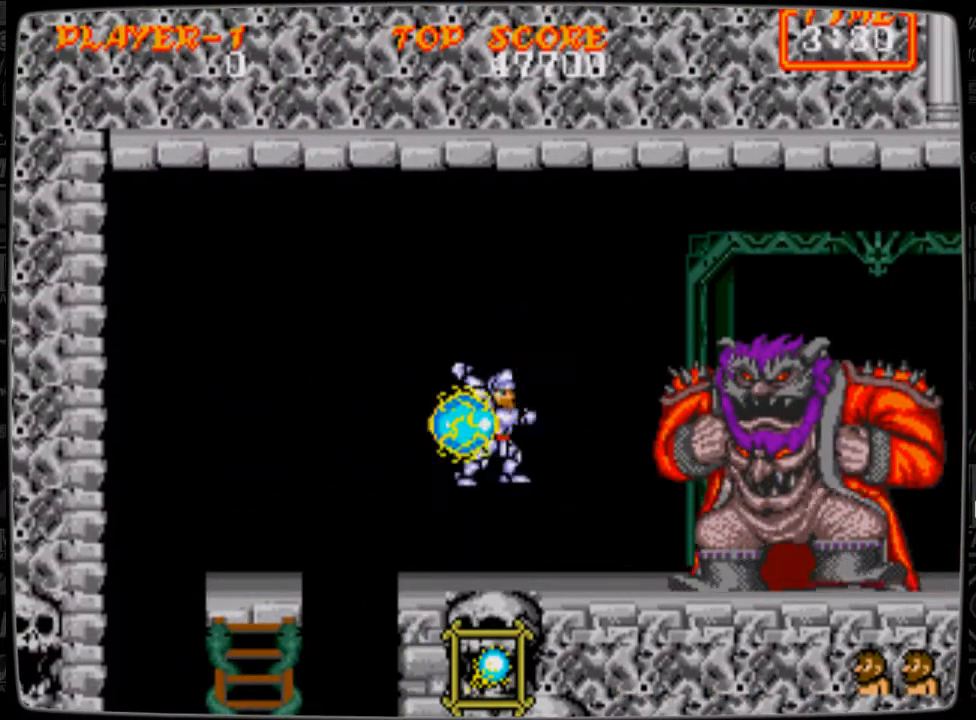
{"buttons": [], "events": [[83, "B", "up"], [125, "B", "down"], [166, "B", "up"], [292, "B", "down"], [333, "B", "up"]]}
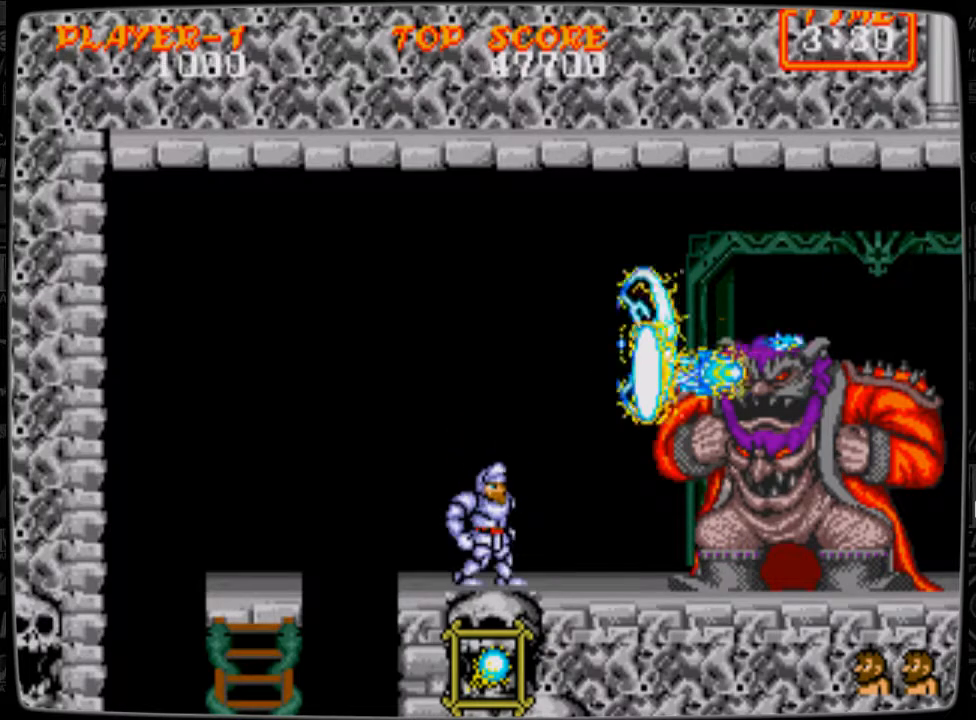
{"buttons": ["DPAD_RIGHT"], "events": [[42, "B", "down"], [84, "B", "up"], [417, "DPAD_RIGHT", "down"]]}
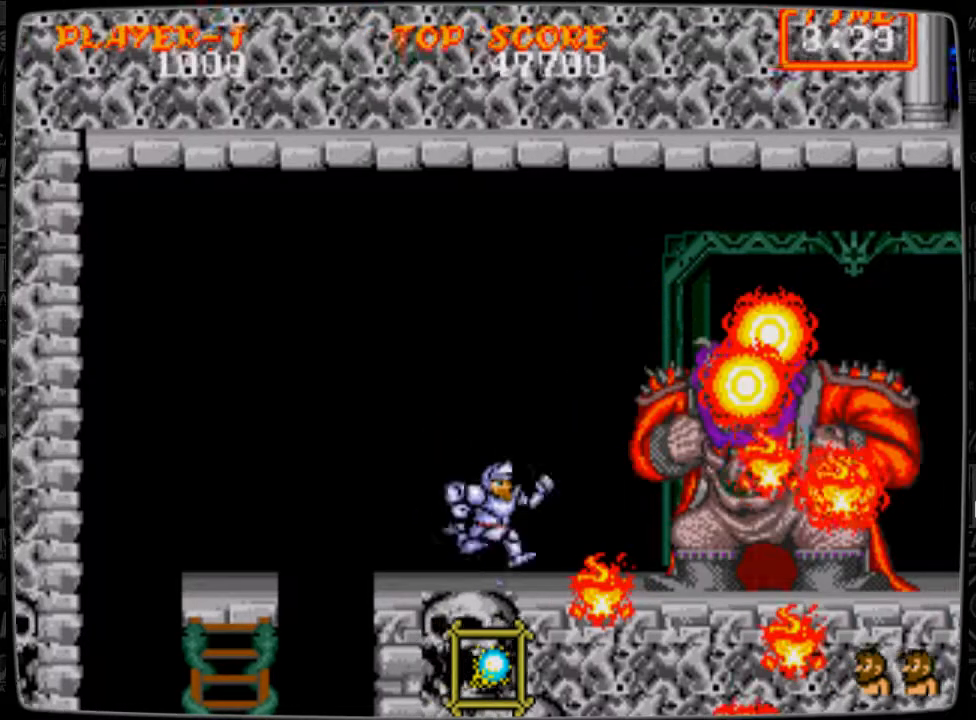
{"buttons": ["DPAD_RIGHT"], "events": []}
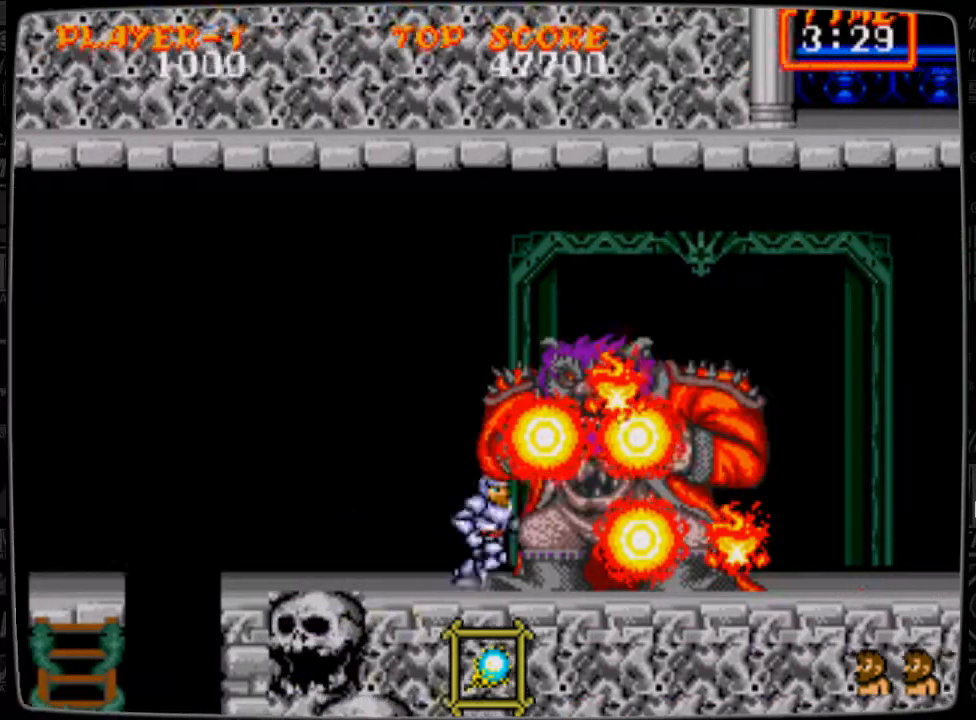
{"buttons": ["DPAD_RIGHT"], "events": []}
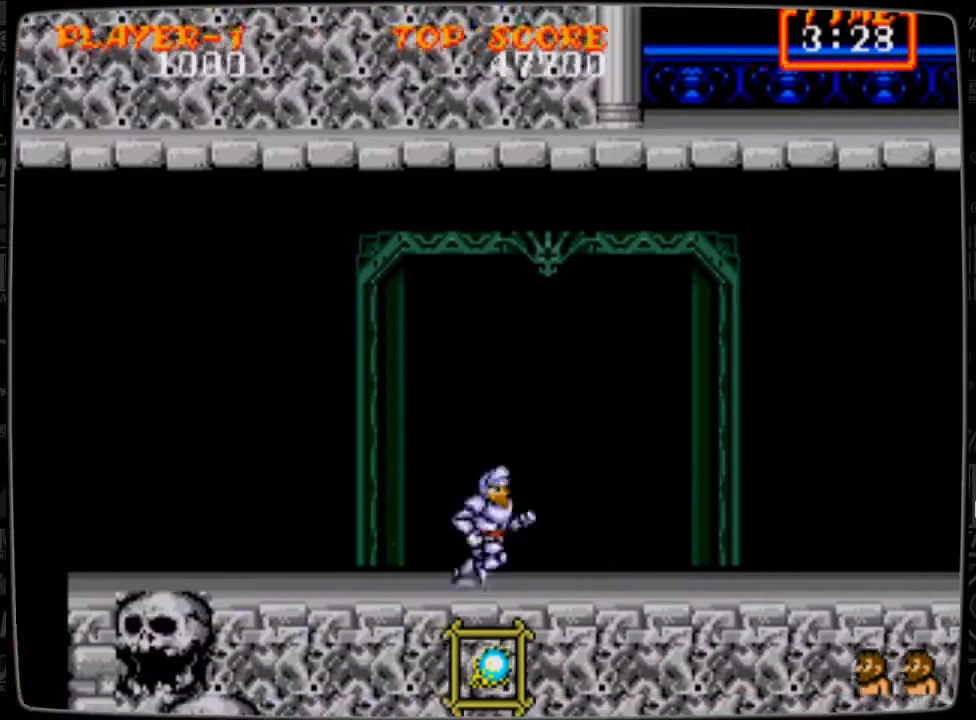
{"buttons": ["DPAD_RIGHT"], "events": []}
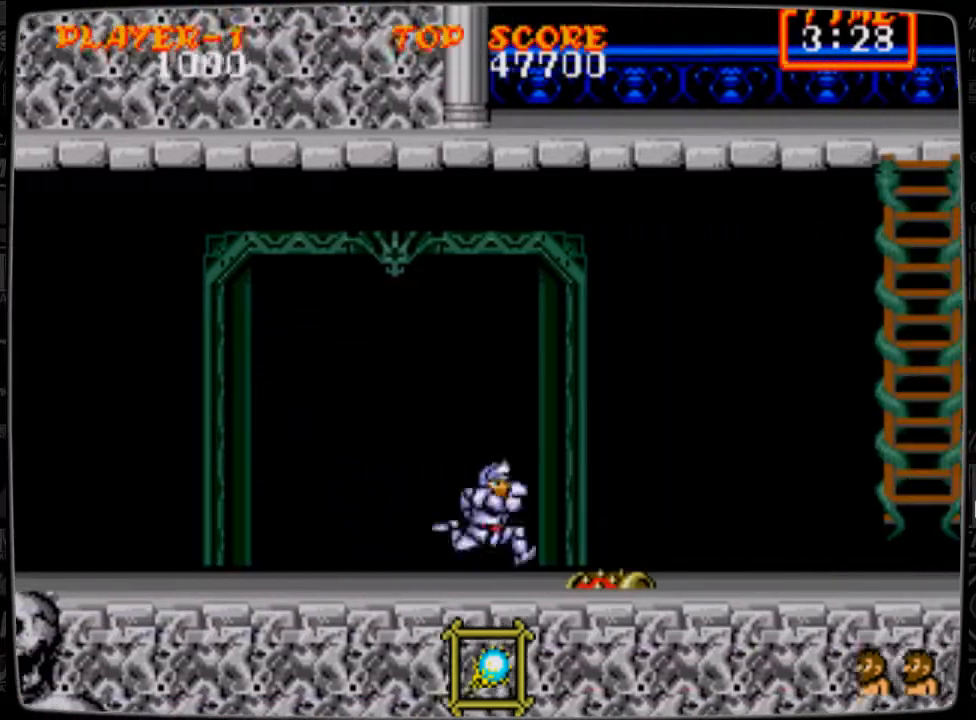
{"buttons": ["DPAD_RIGHT"], "events": [[167, "A", "down"], [209, "A", "up"]]}
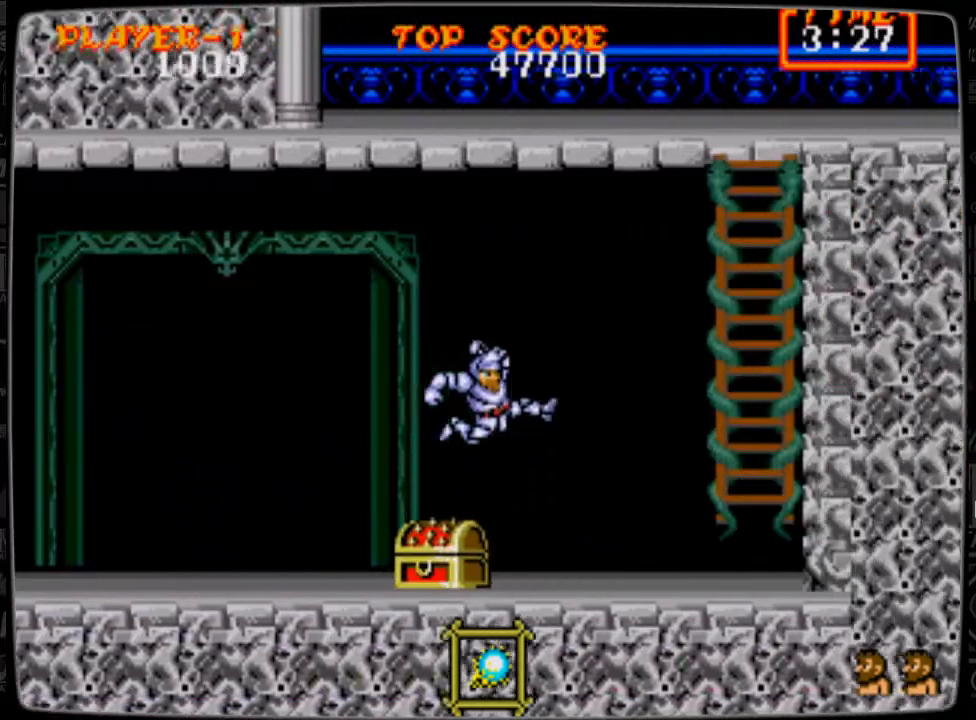
{"buttons": ["DPAD_RIGHT"], "events": []}
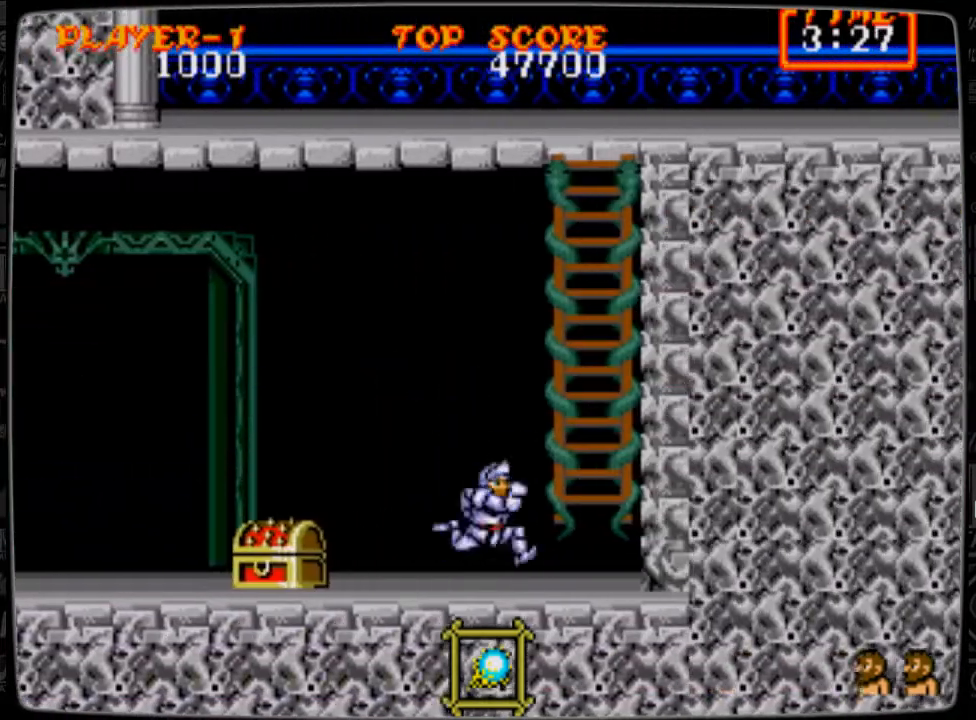
{"buttons": ["DPAD_DOWN"], "events": [[125, "DPAD_RIGHT", "up"], [209, "DPAD_LEFT", "down"], [292, "DPAD_DOWN", "down"], [292, "DPAD_LEFT", "up"], [375, "B", "down"], [459, "B", "up"]]}
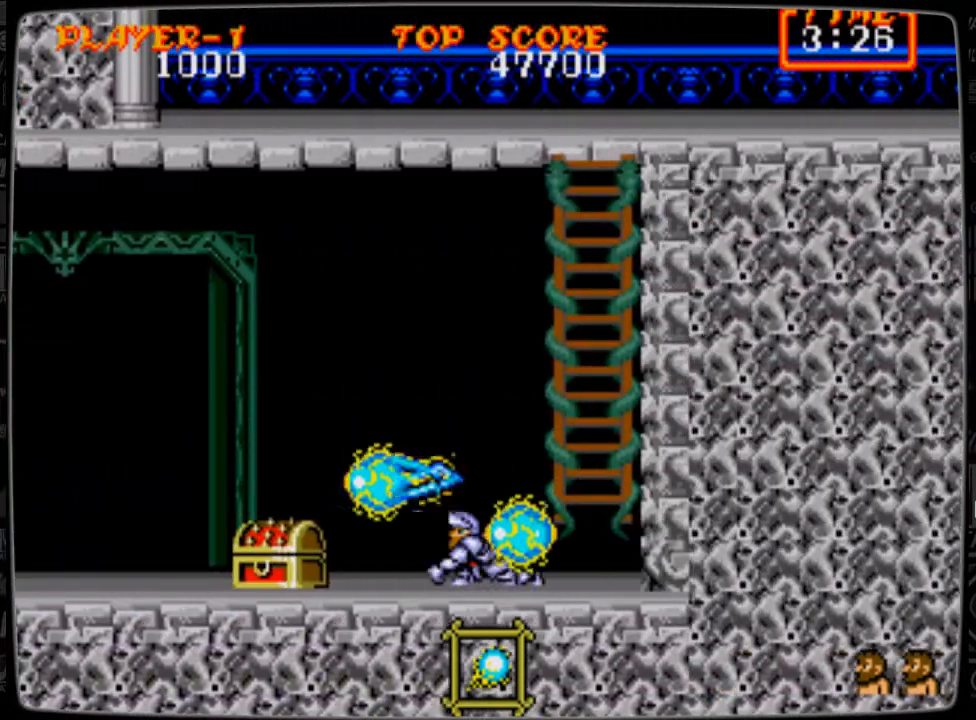
{"buttons": ["DPAD_DOWN"], "events": [[41, "B", "down"], [83, "B", "up"]]}
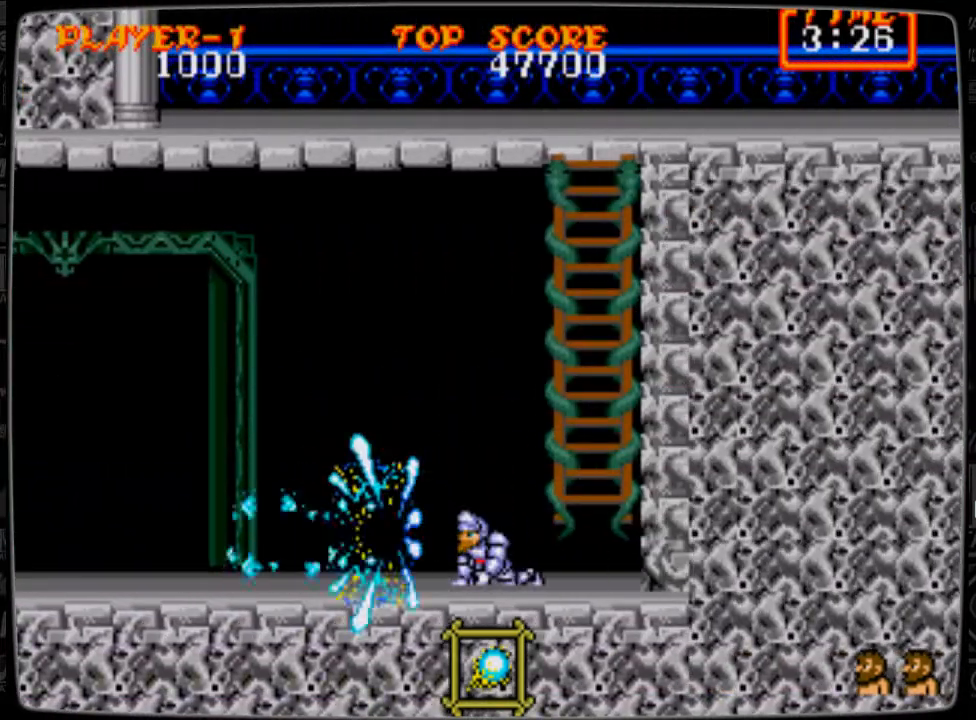
{"buttons": ["B", "DPAD_DOWN"], "events": [[250, "B", "down"], [292, "B", "up"], [417, "B", "down"], [459, "B", "up"], [501, "B", "down"]]}
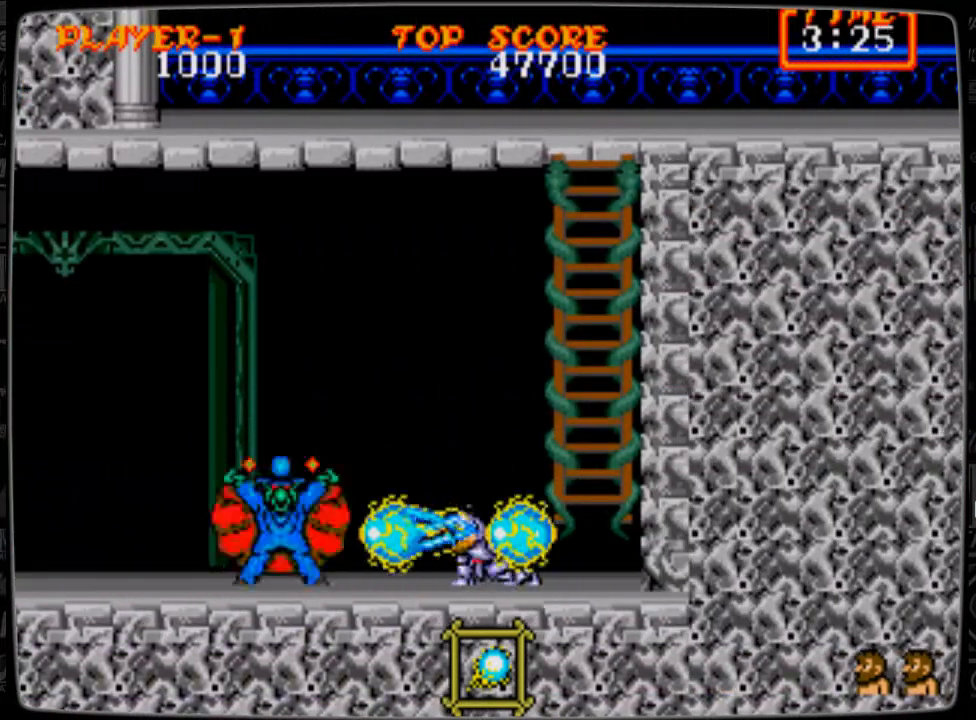
{"buttons": ["DPAD_DOWN"], "events": [[125, "B", "up"], [166, "B", "down"], [208, "B", "up"]]}
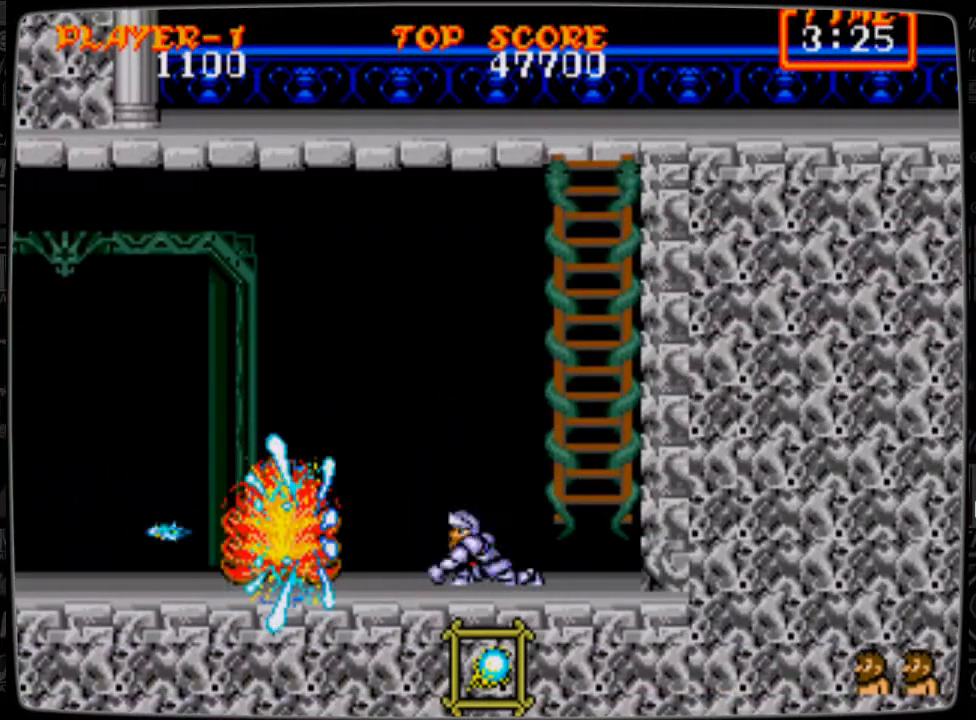
{"buttons": ["DPAD_UP"], "events": [[83, "DPAD_DOWN", "up"], [83, "DPAD_RIGHT", "down"], [375, "DPAD_RIGHT", "up"], [375, "DPAD_UP", "down"]]}
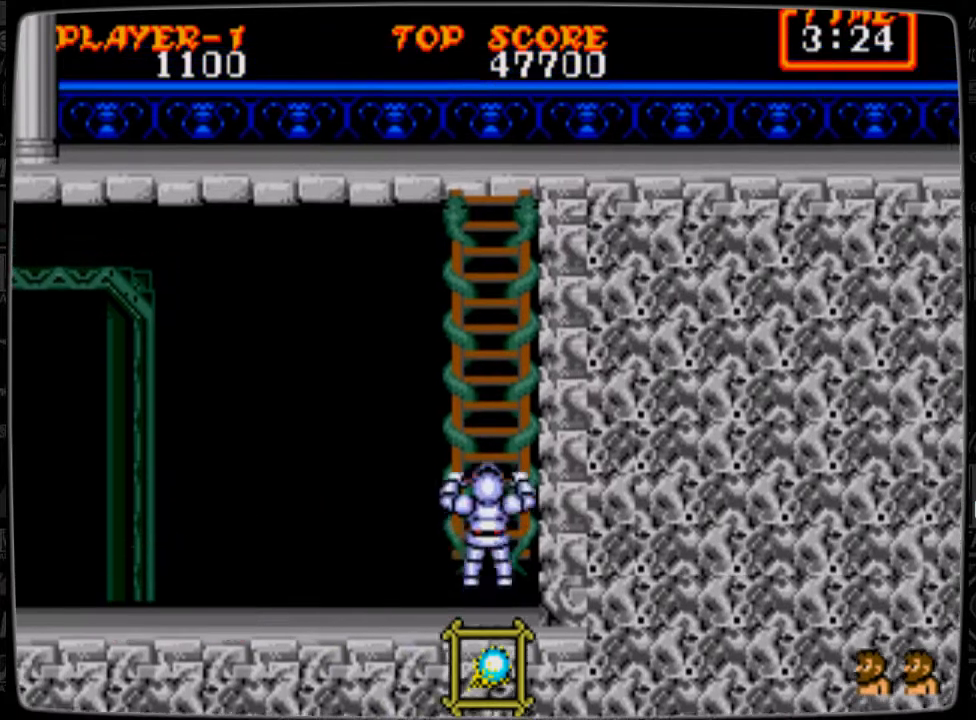
{"buttons": ["DPAD_UP"], "events": []}
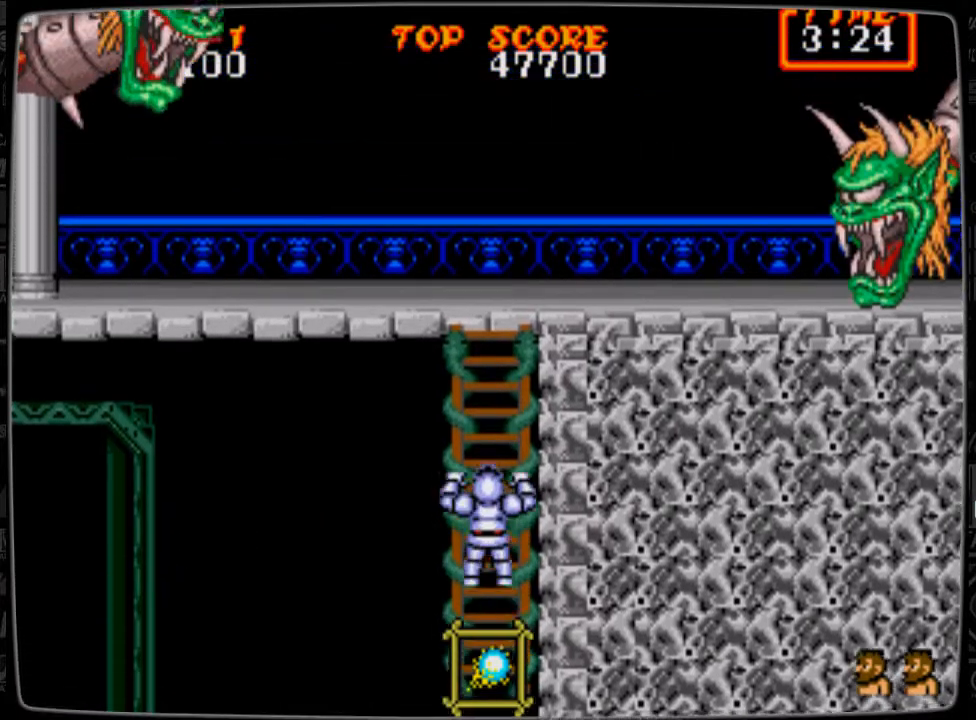
{"buttons": ["DPAD_UP"], "events": []}